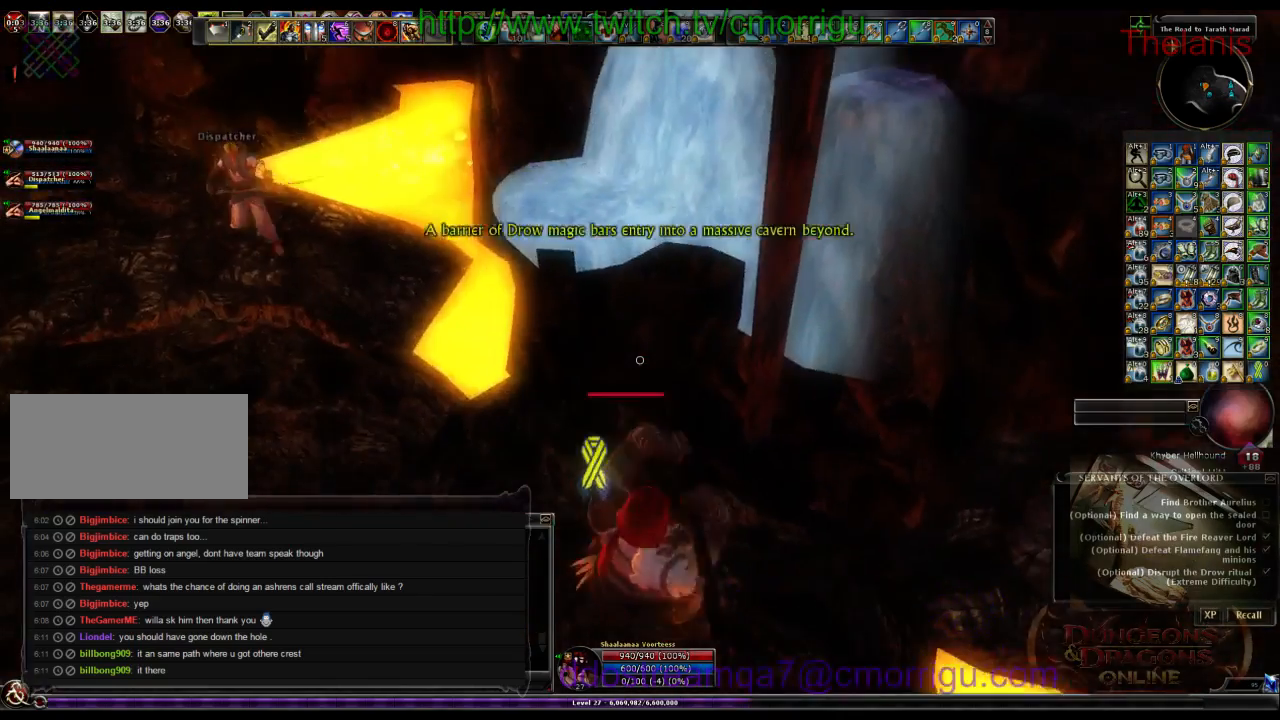
Gameplay with keyboard; each line is a JSON object with the keys held at the frame after it. "events" lists presses ("down") and releases ("up") of ".", "/", "0", "1", "2", "3", "4", "5", "6", "7", "8", "9", "a", "b", "backslash", "backspace", "c", "caps_lock", "comma", "ctrl_l", "ctrl_r", "d", "e", "equals", "escape", "f", "f1", "f10", "f11", "f12", "f2", "f3", "f4", "f5", "f6", "f7", "f8", "f9", "g", "h", "i", "j", "k", "l", "lbracket", "m", "minus", "n", "o", "p", "q", "quote", "r", "rbracket", "return", "s", "semicolon", "shift_l", "shift_r", "space", "t", "tab", "tilde", "u", "v", "w", "x", "y" and "z" between this image and that frame as [ms after this image, input, new state], when the widget could be followed in between. No other keys are recorded. Mouse input is not recorded.
{"keys": ["w"], "events": [[67, "w", "down"]]}
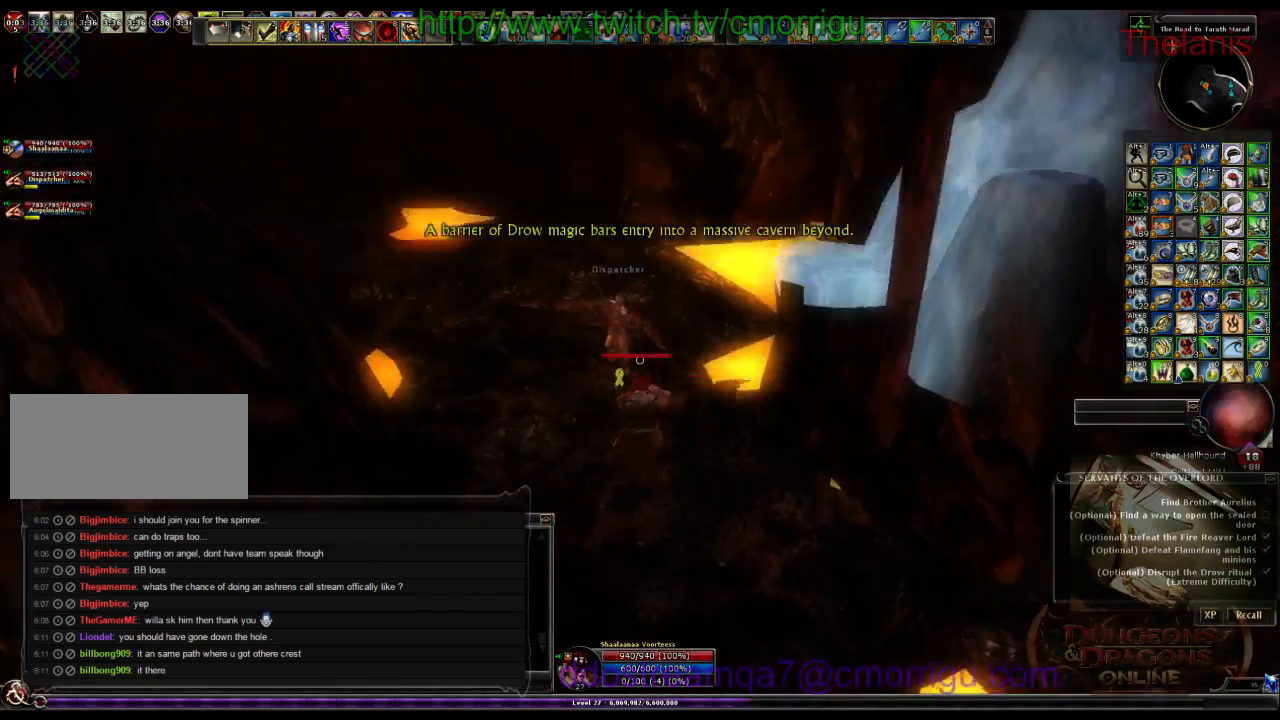
{"keys": ["w"], "events": []}
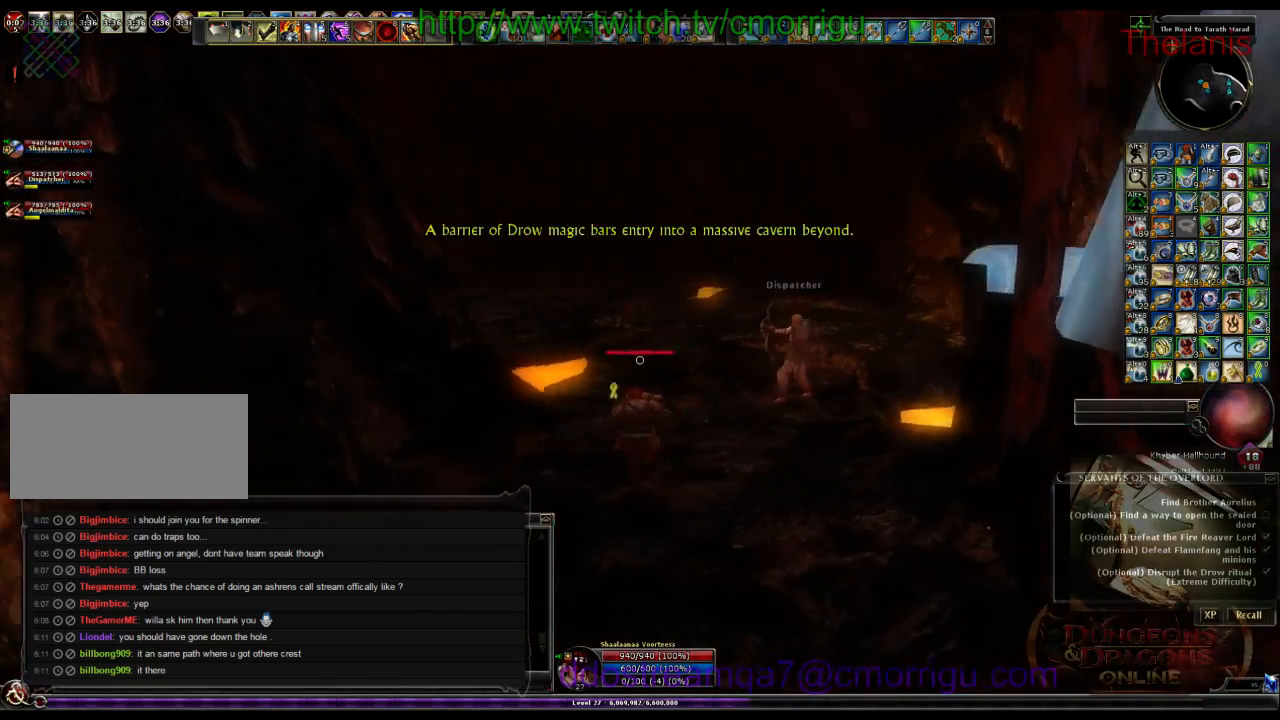
{"keys": ["d", "w"], "events": [[67, "d", "down"]]}
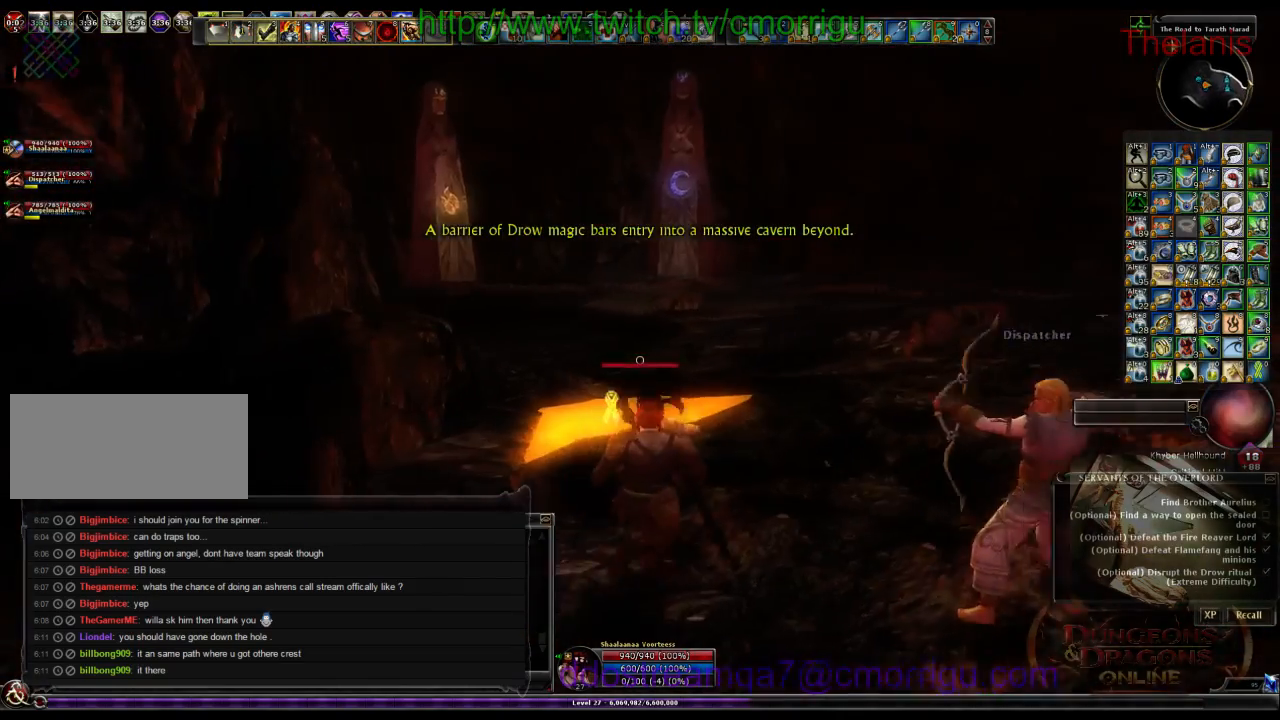
{"keys": ["w"], "events": [[334, "d", "up"]]}
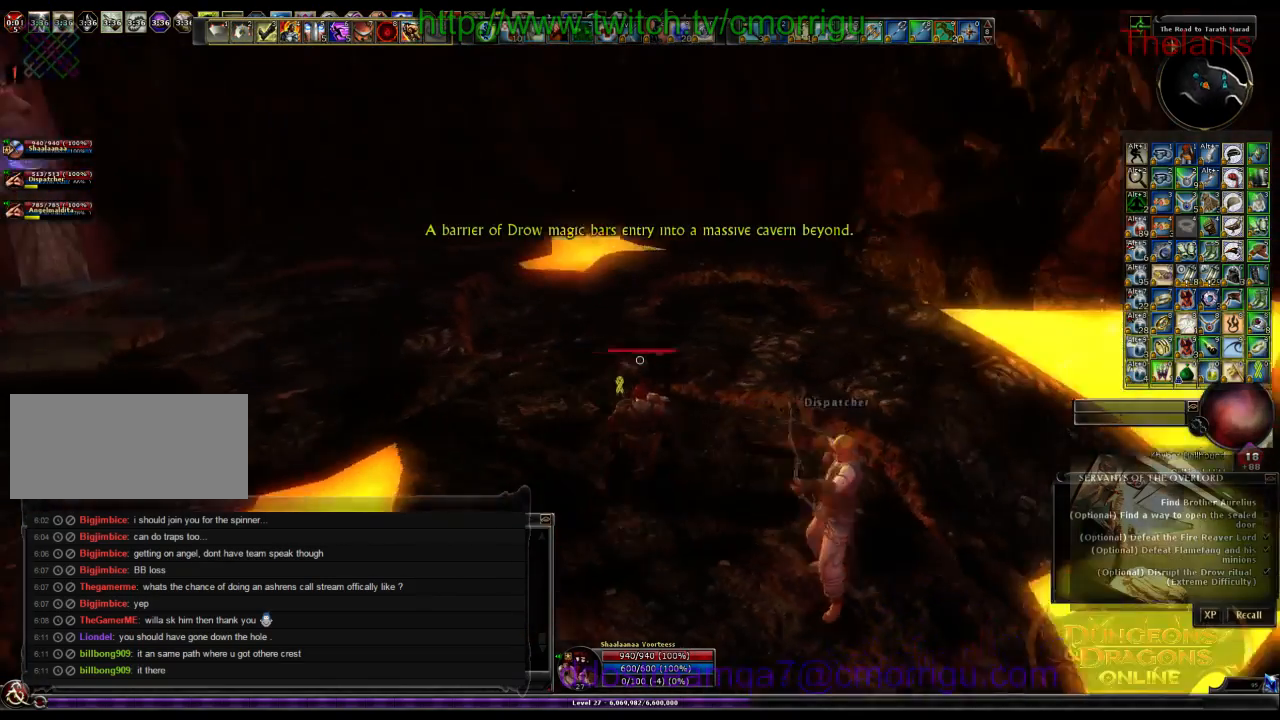
{"keys": ["a"], "events": [[167, "a", "down"], [234, "w", "up"]]}
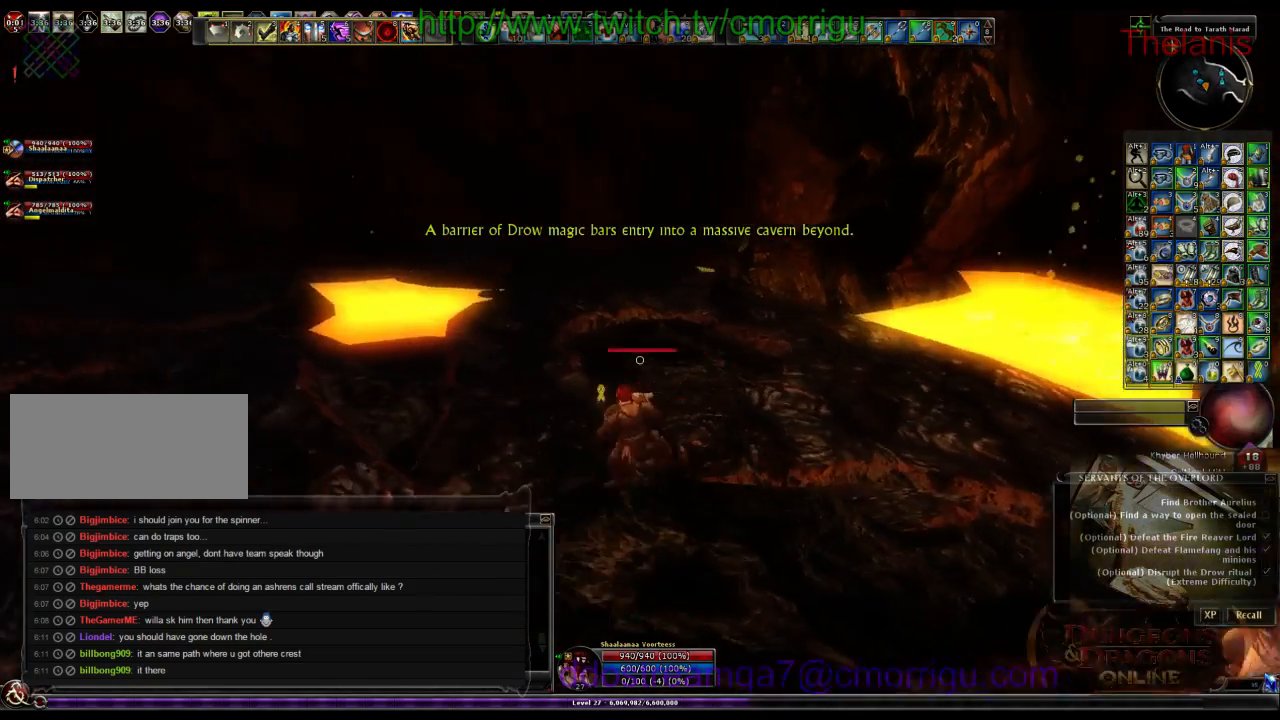
{"keys": [], "events": [[367, "a", "up"]]}
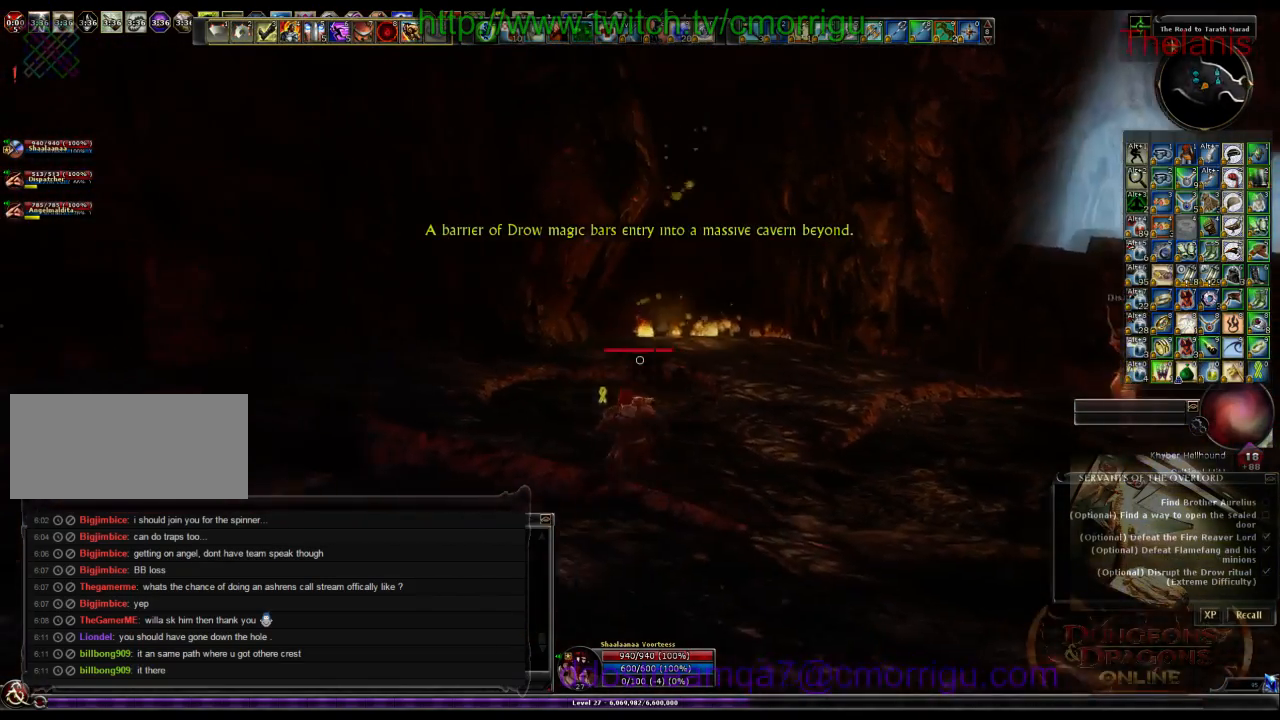
{"keys": [], "events": []}
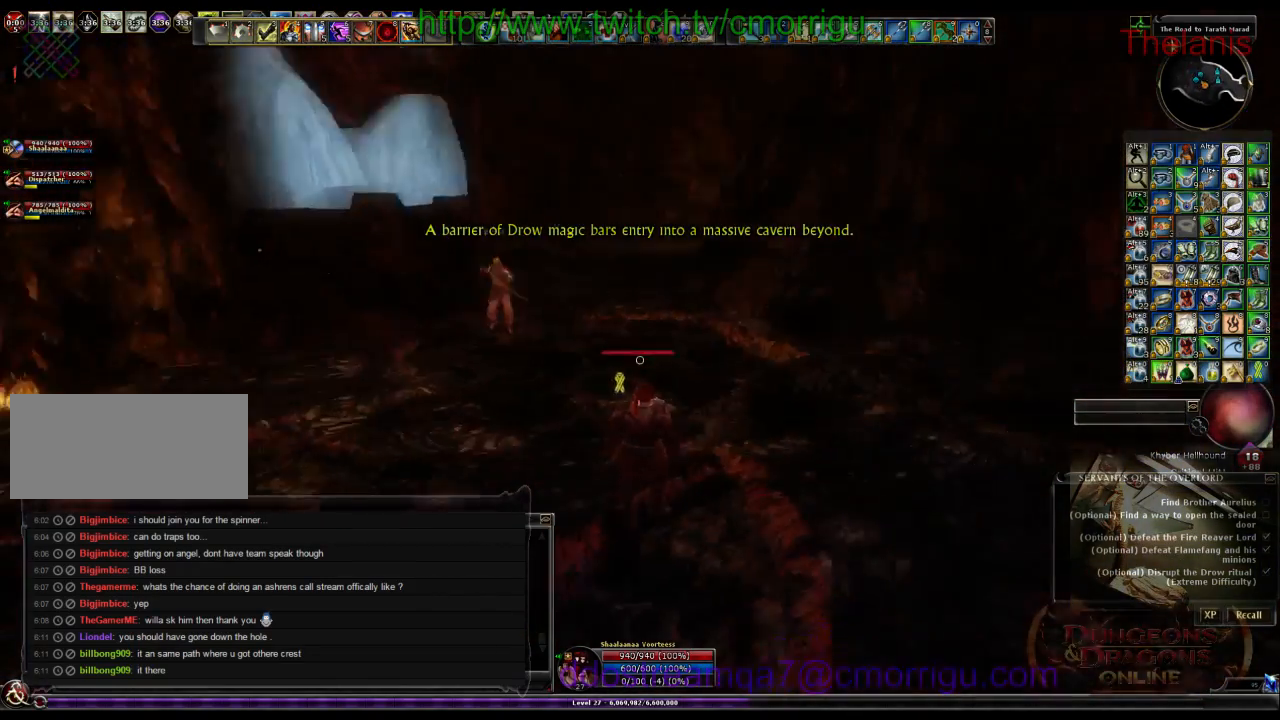
{"keys": ["w"], "events": [[500, "w", "down"]]}
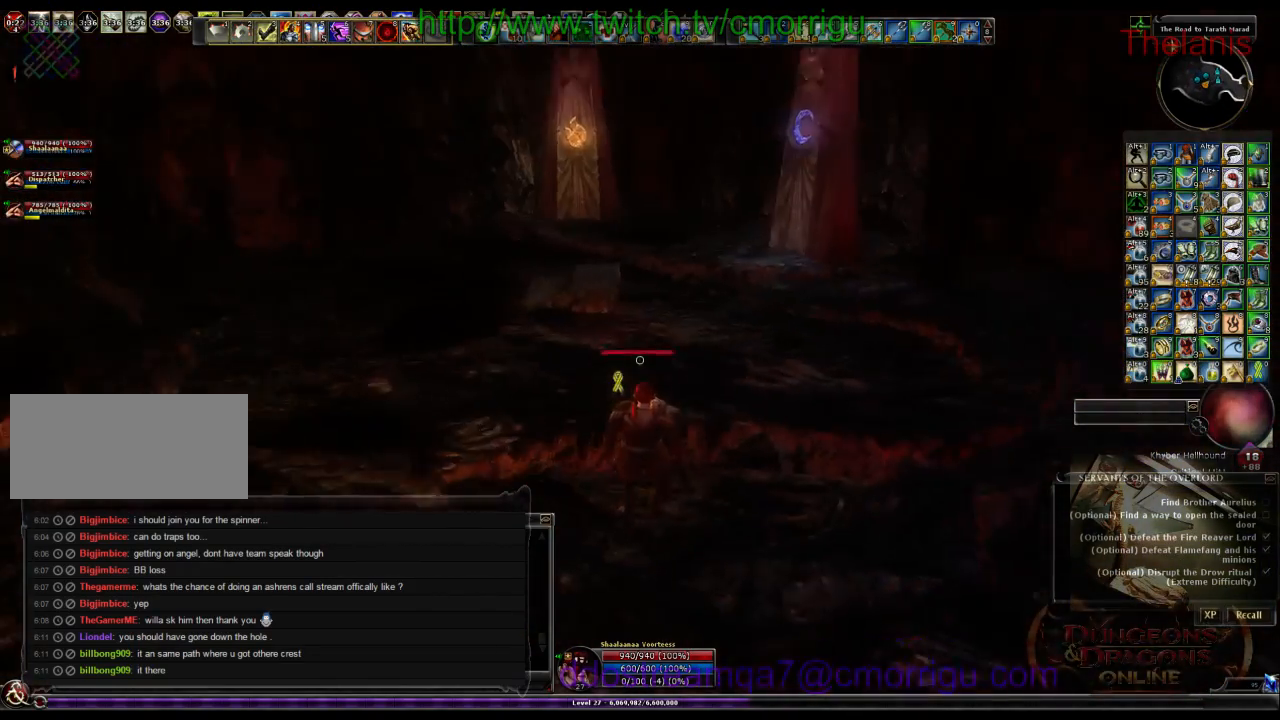
{"keys": ["w"], "events": []}
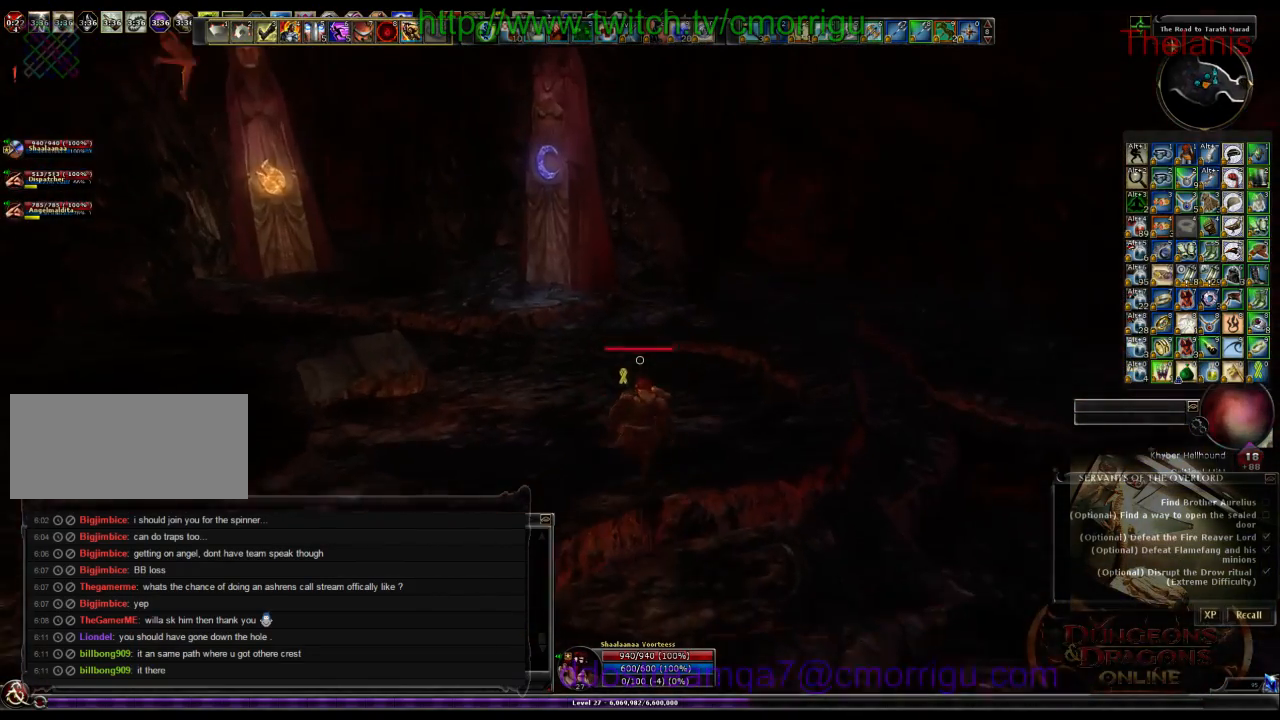
{"keys": ["w"], "events": []}
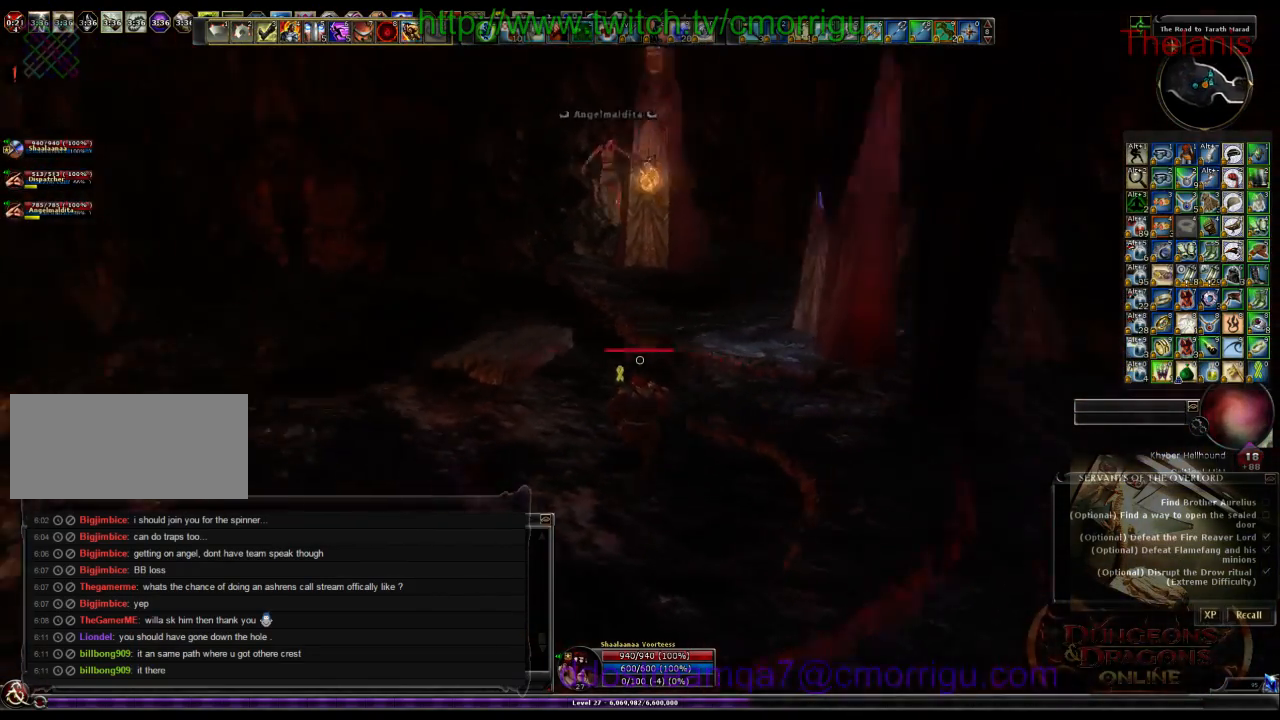
{"keys": ["w"], "events": []}
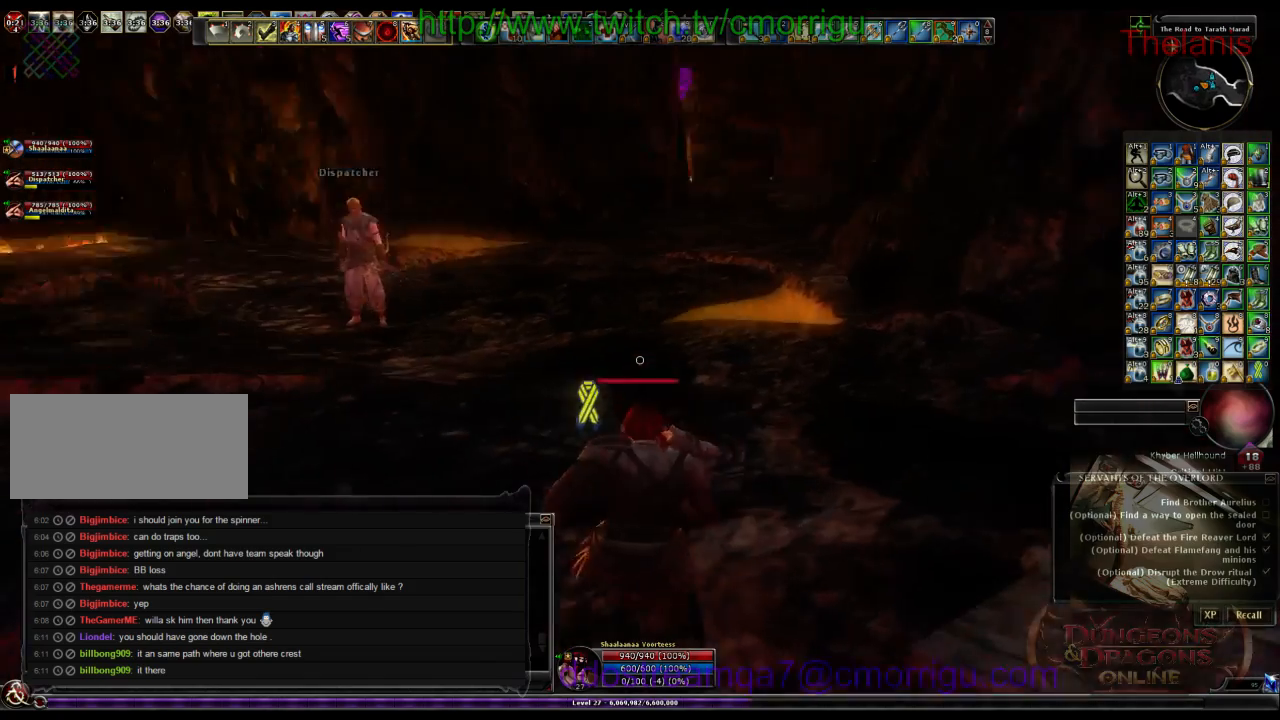
{"keys": ["a", "w"], "events": [[234, "a", "down"]]}
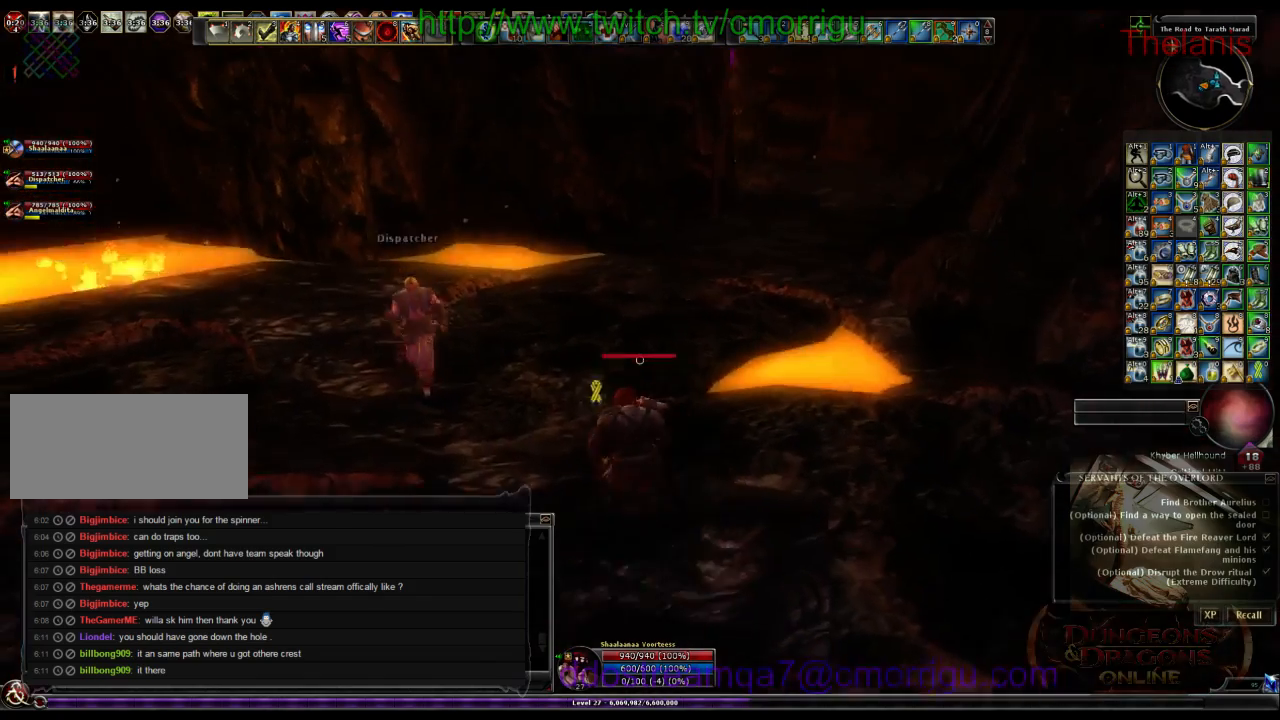
{"keys": ["w"], "events": [[400, "a", "up"]]}
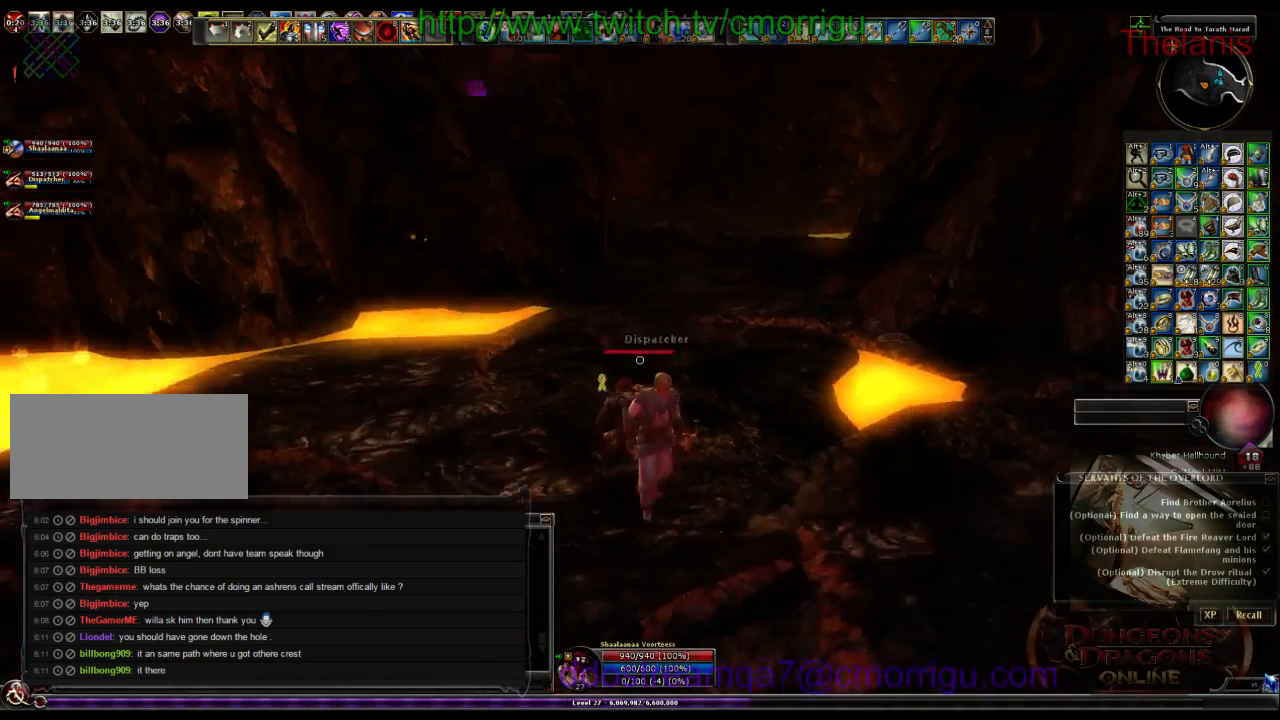
{"keys": ["w"], "events": []}
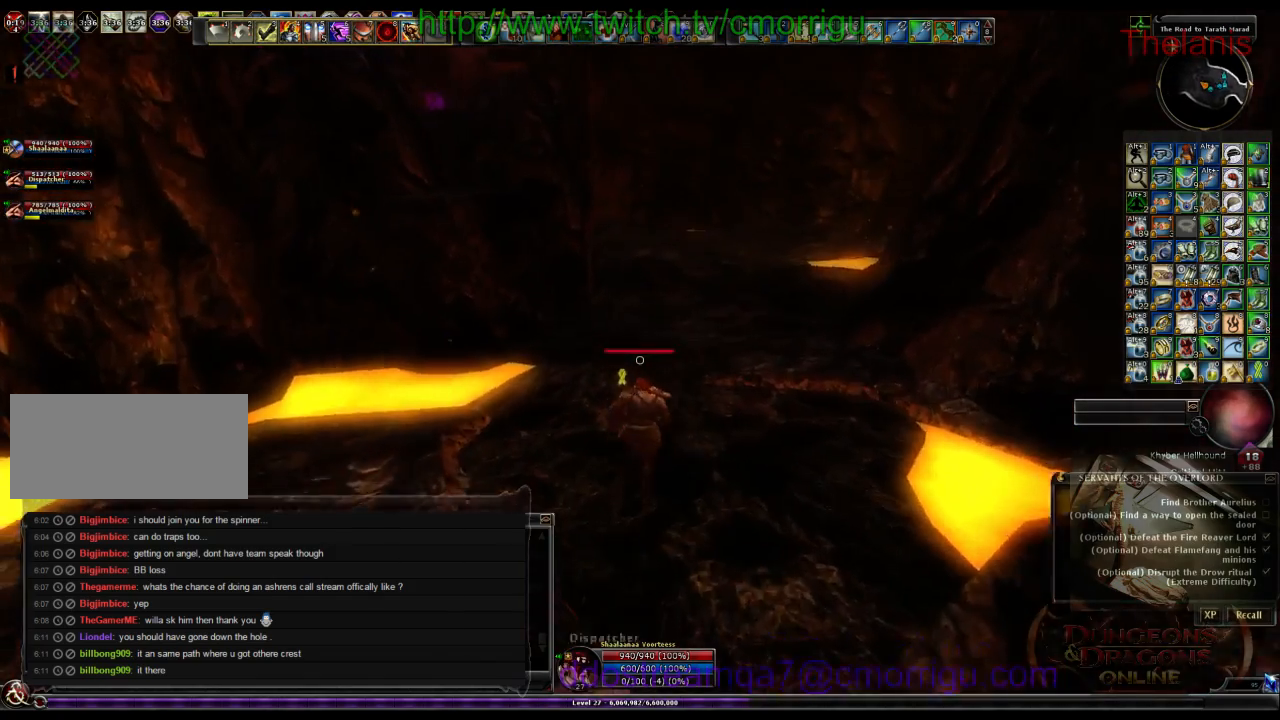
{"keys": ["w"], "events": []}
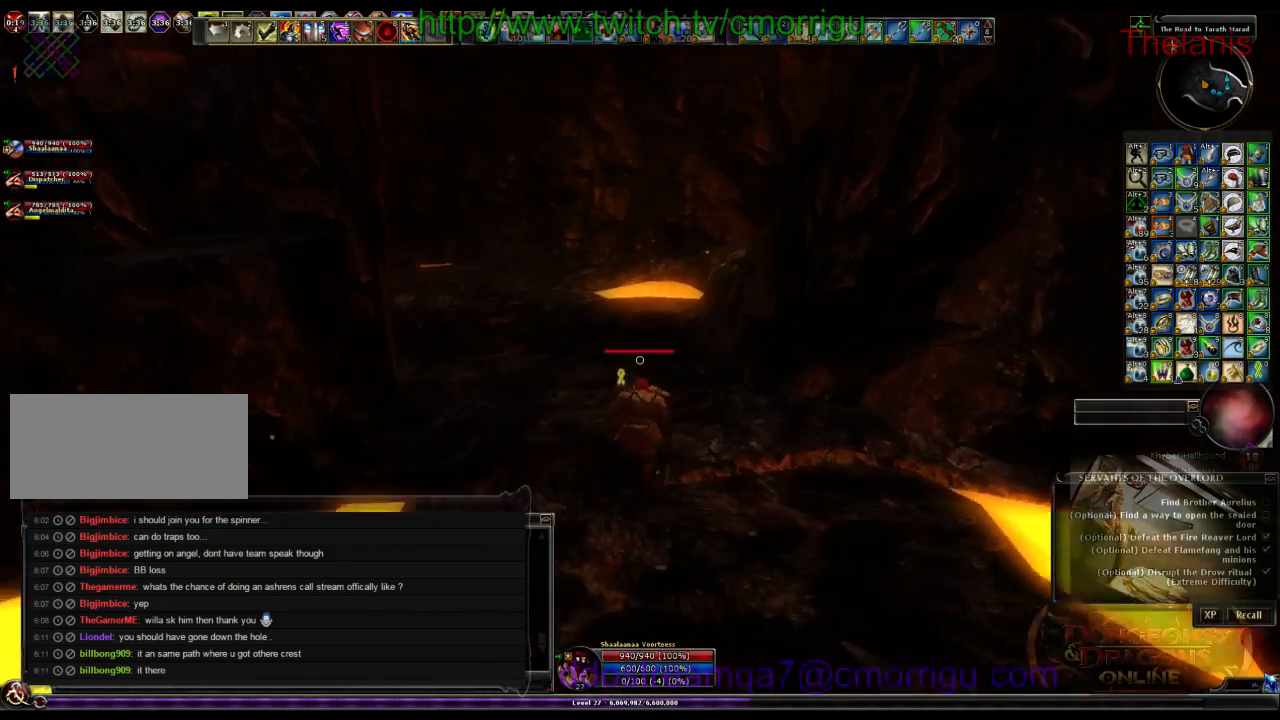
{"keys": ["w"], "events": []}
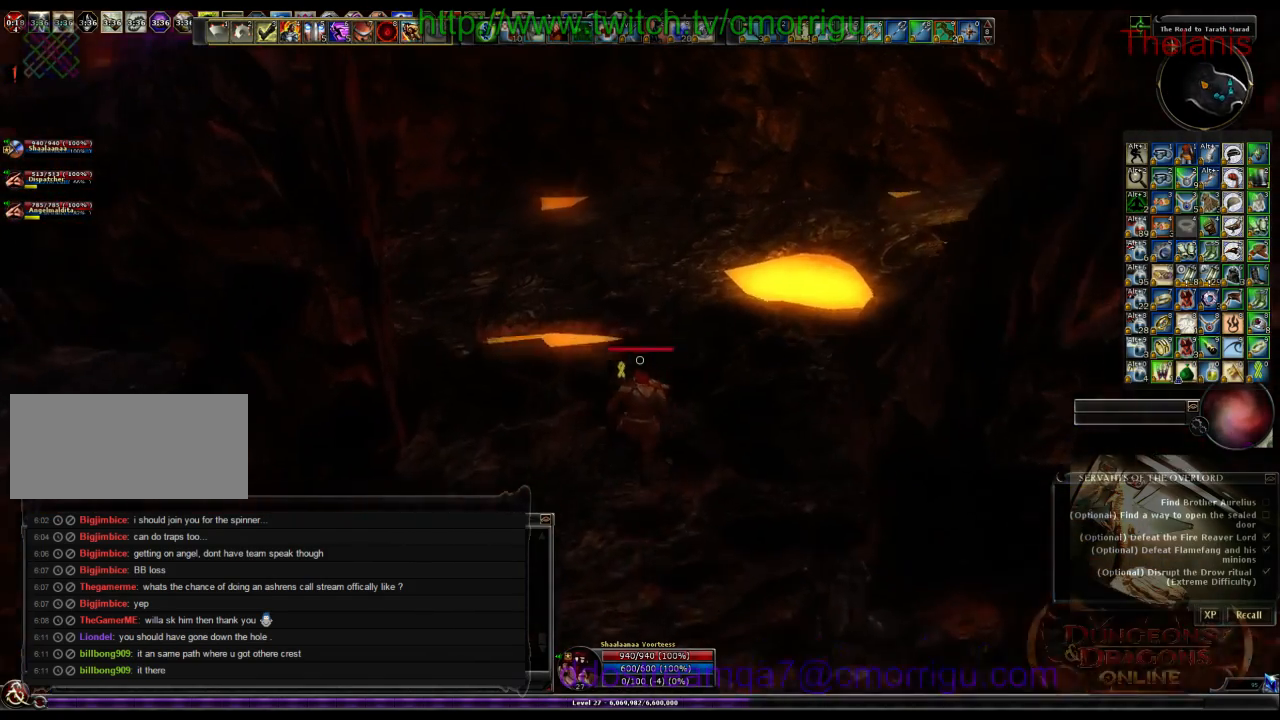
{"keys": ["w"], "events": []}
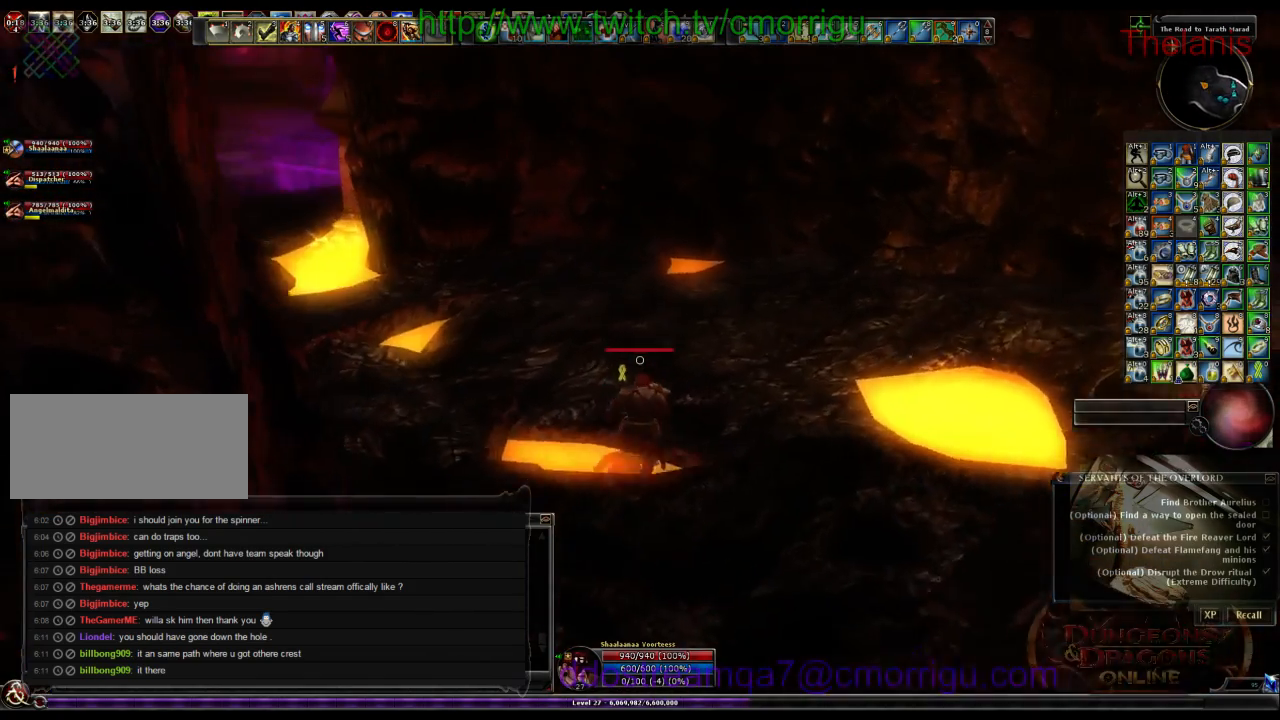
{"keys": ["w"], "events": []}
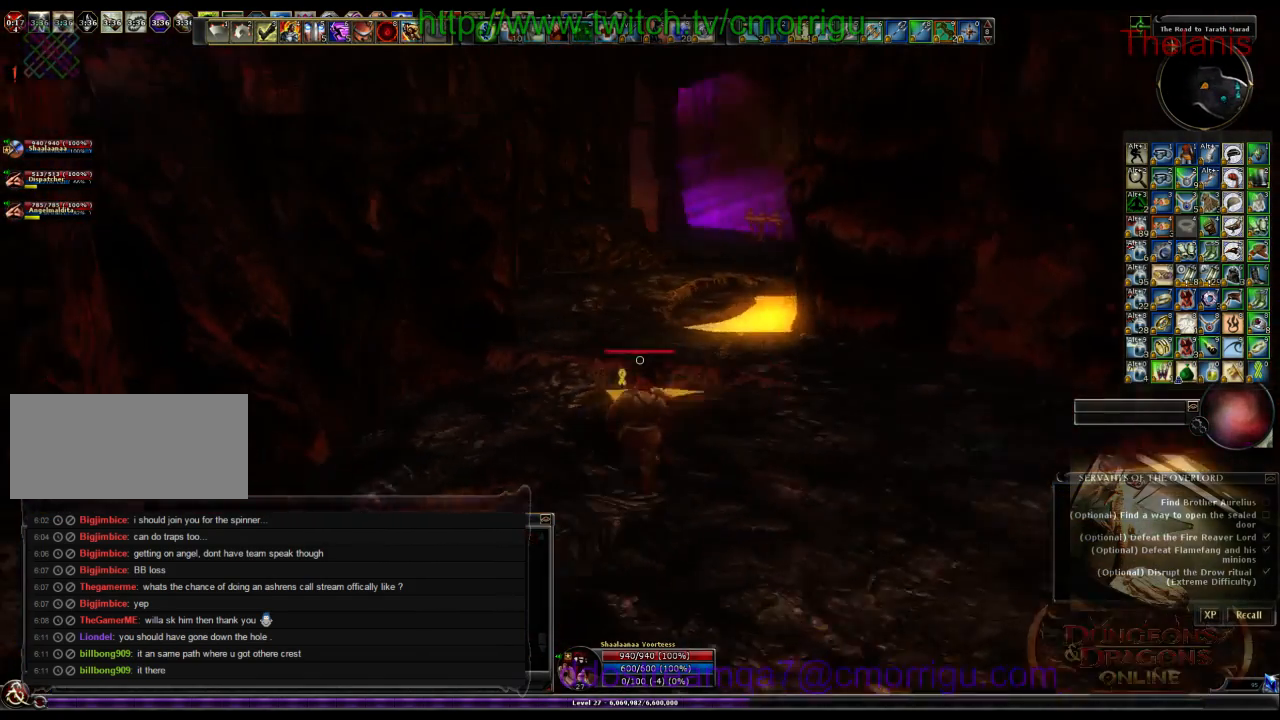
{"keys": ["w"], "events": []}
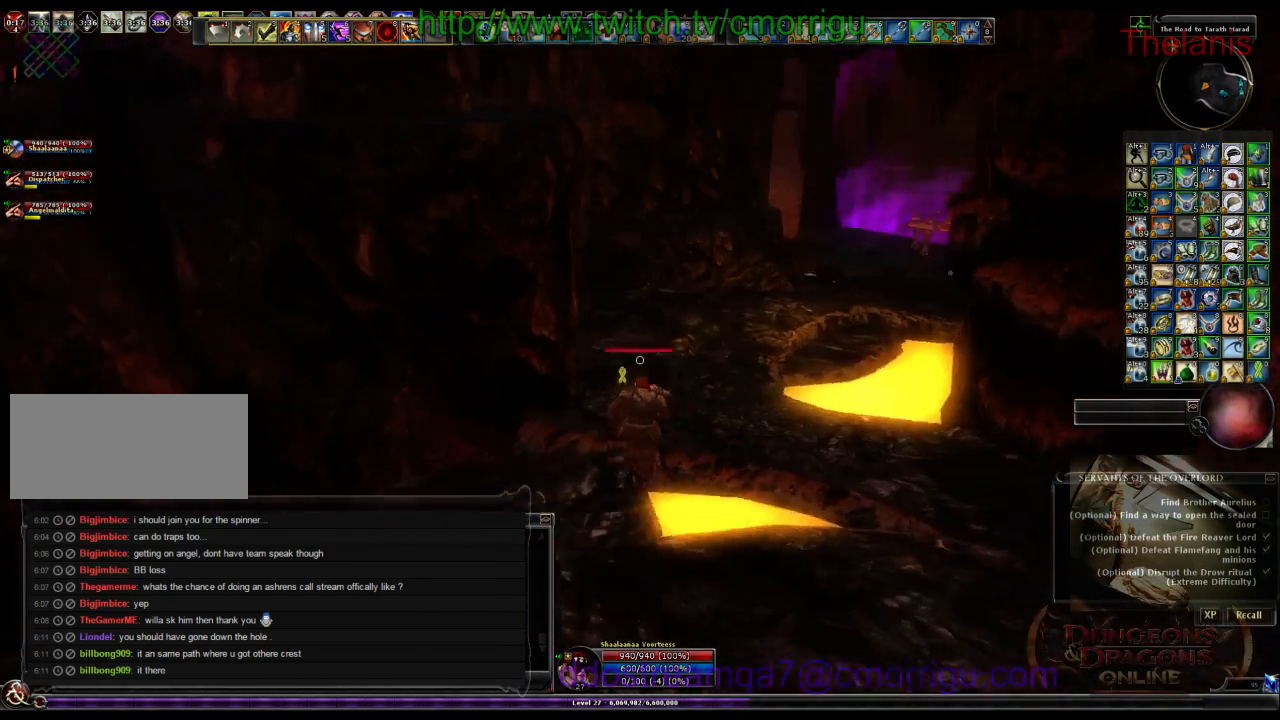
{"keys": ["w"], "events": []}
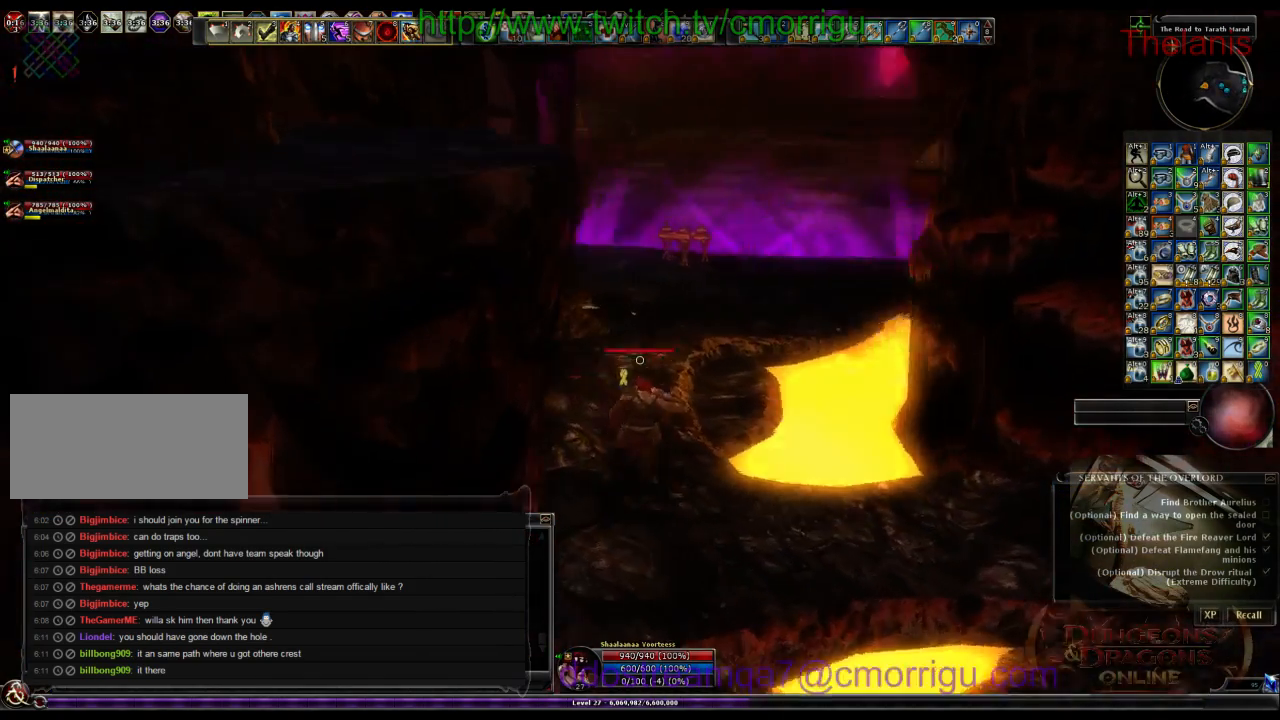
{"keys": ["w"], "events": []}
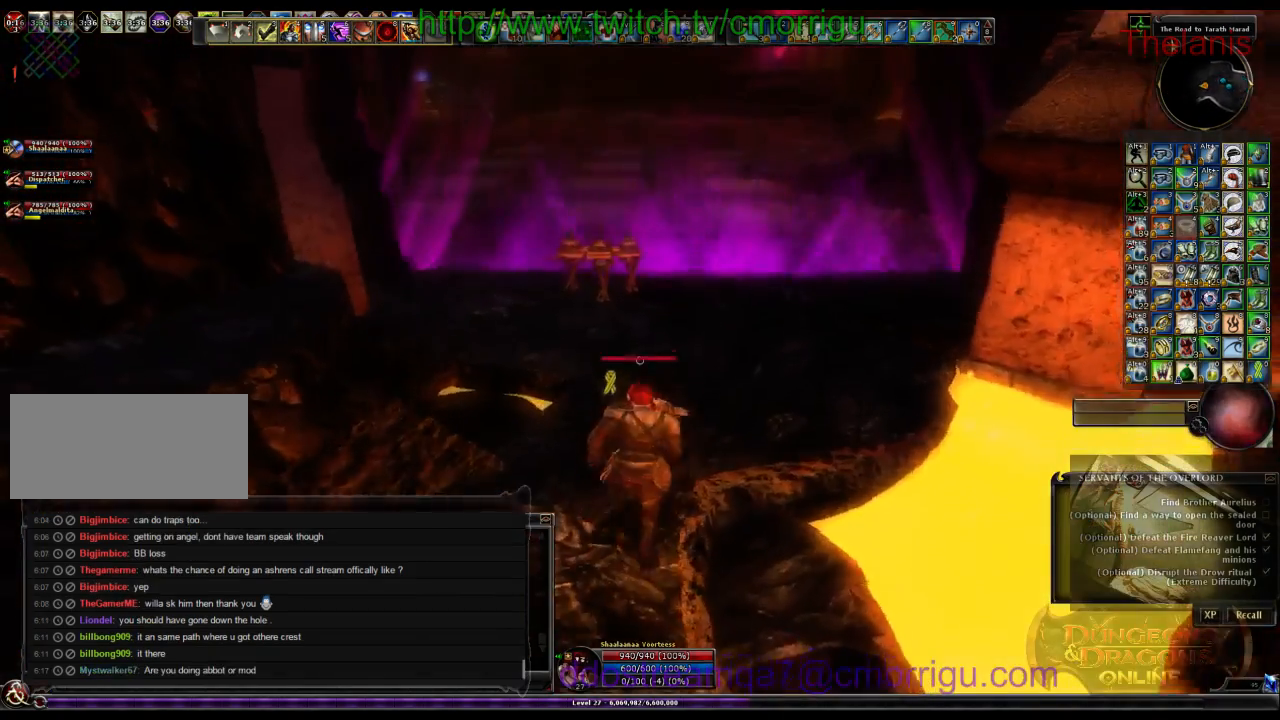
{"keys": ["w"], "events": []}
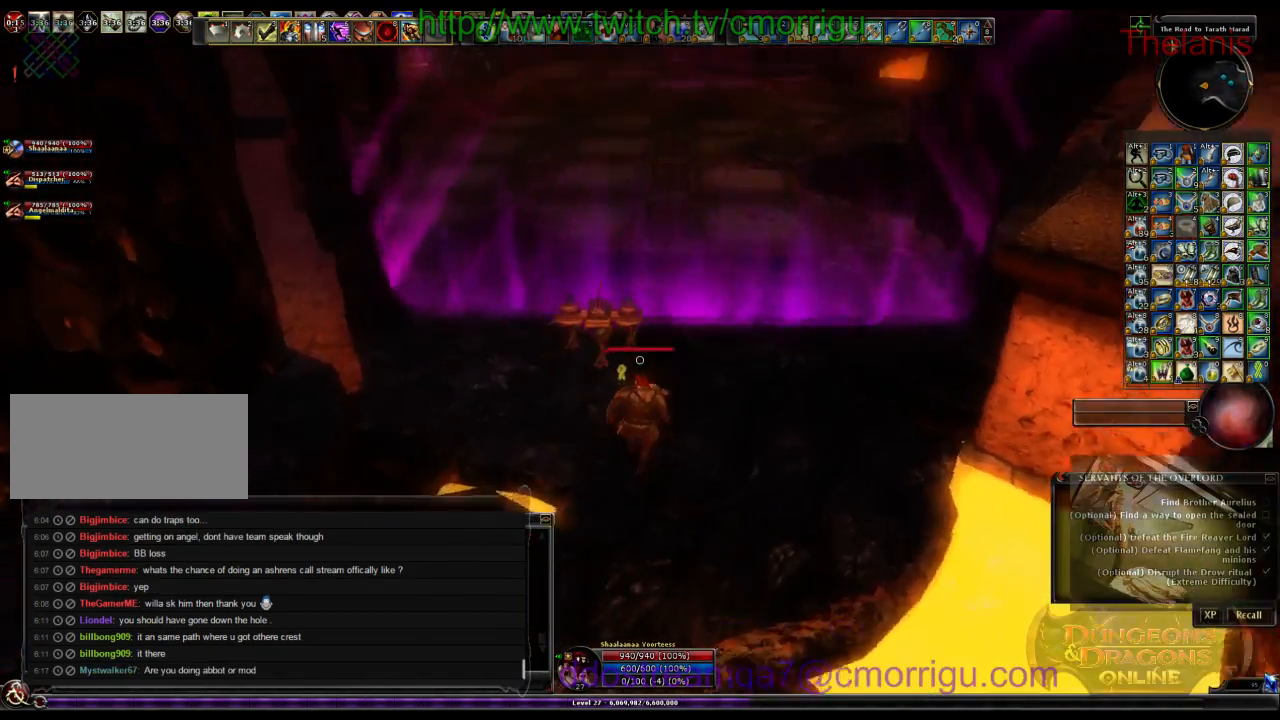
{"keys": [], "events": [[67, "w", "up"]]}